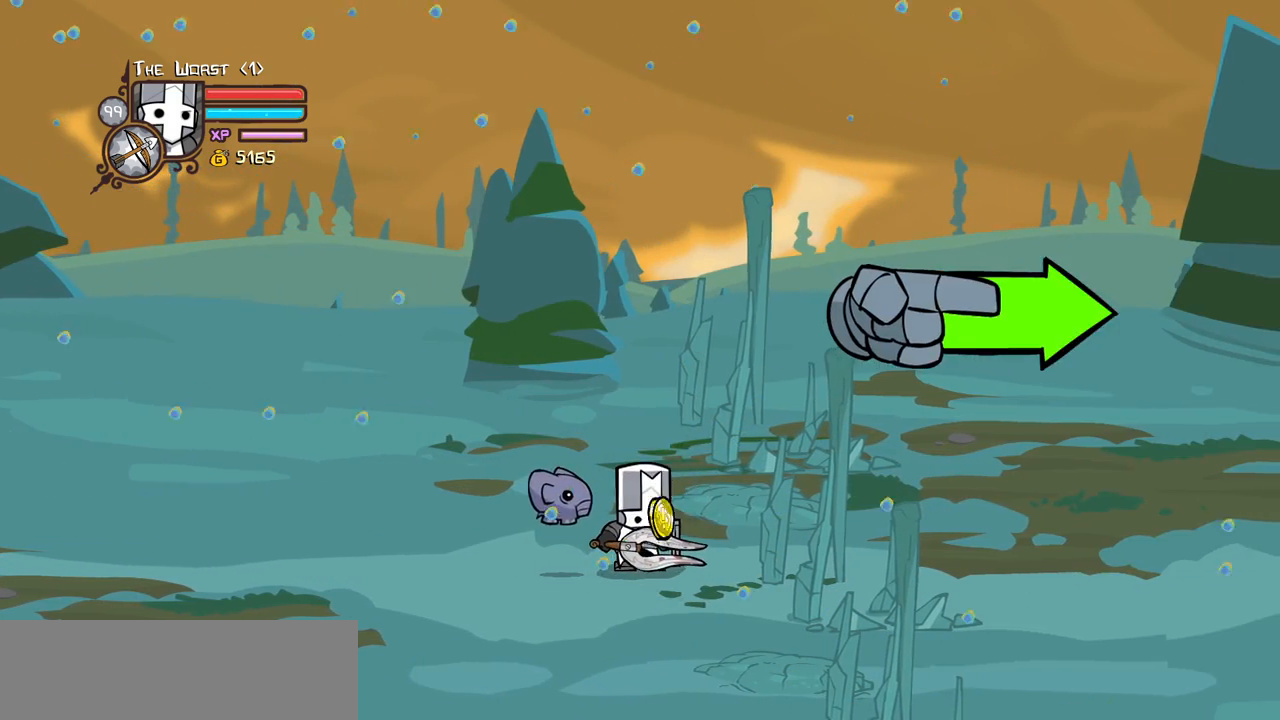
Gameplay with keyboard; each line is a JSON object with the keys held at the frame after it. "events" lists presses ("down") and releases ("up") of "block", "down", "heavy", "item", "iteml", "itemr", "jump", "left", "light", "magic", "right" and "up" between this image and that frame as [ms after this image, input, new state], when the widget could be followed in between. No other keys are recorded. Mouse input is not recorded. Key names are as the overlay labels them; some are game actions (e.g. jump) rather than physical keys.
{"keys": ["right"], "events": [[233, "right", "down"], [283, "up", "down"], [466, "up", "up"]]}
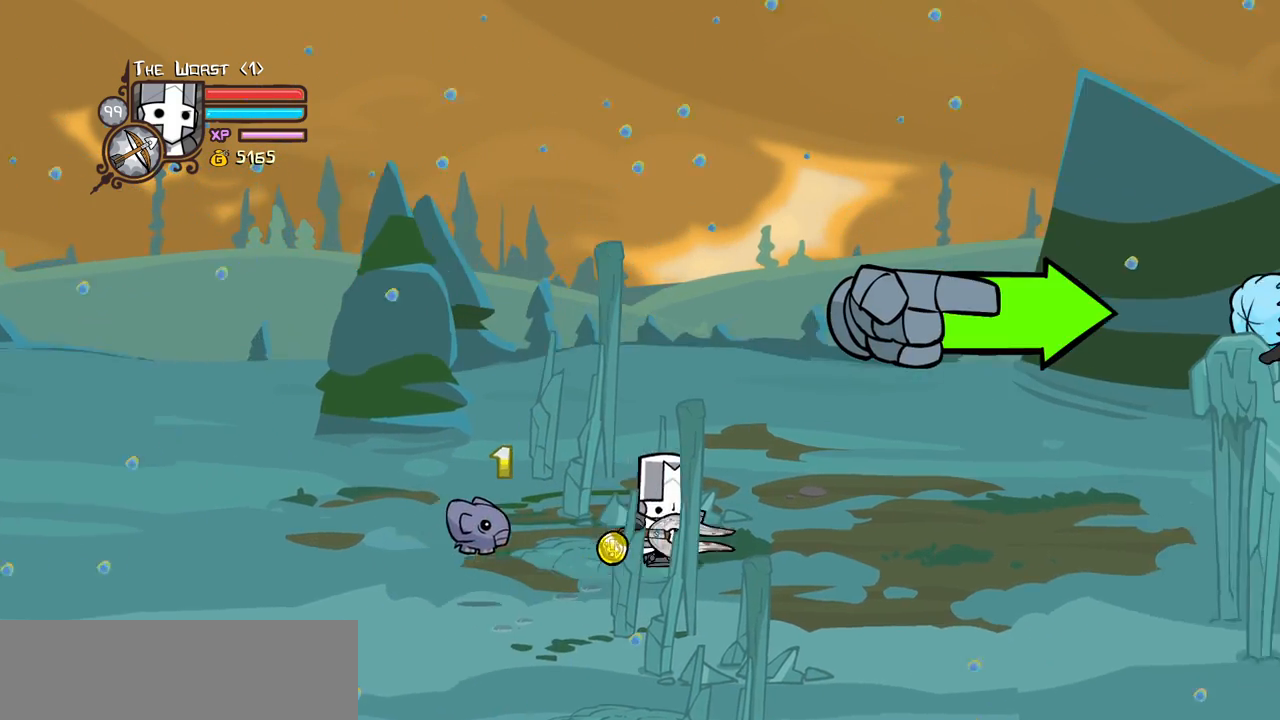
{"keys": ["right"], "events": [[100, "down", "down"], [300, "down", "up"]]}
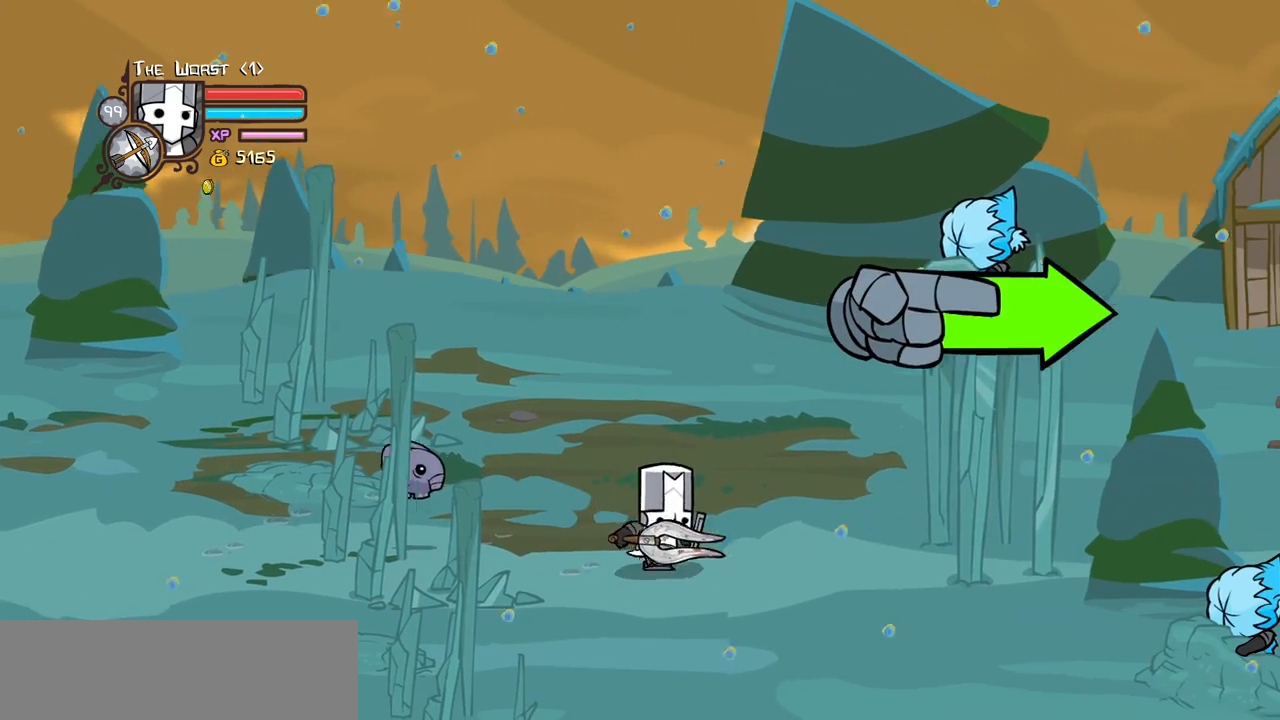
{"keys": ["heavy", "light"], "events": [[300, "light", "down"], [450, "heavy", "down"], [500, "right", "up"]]}
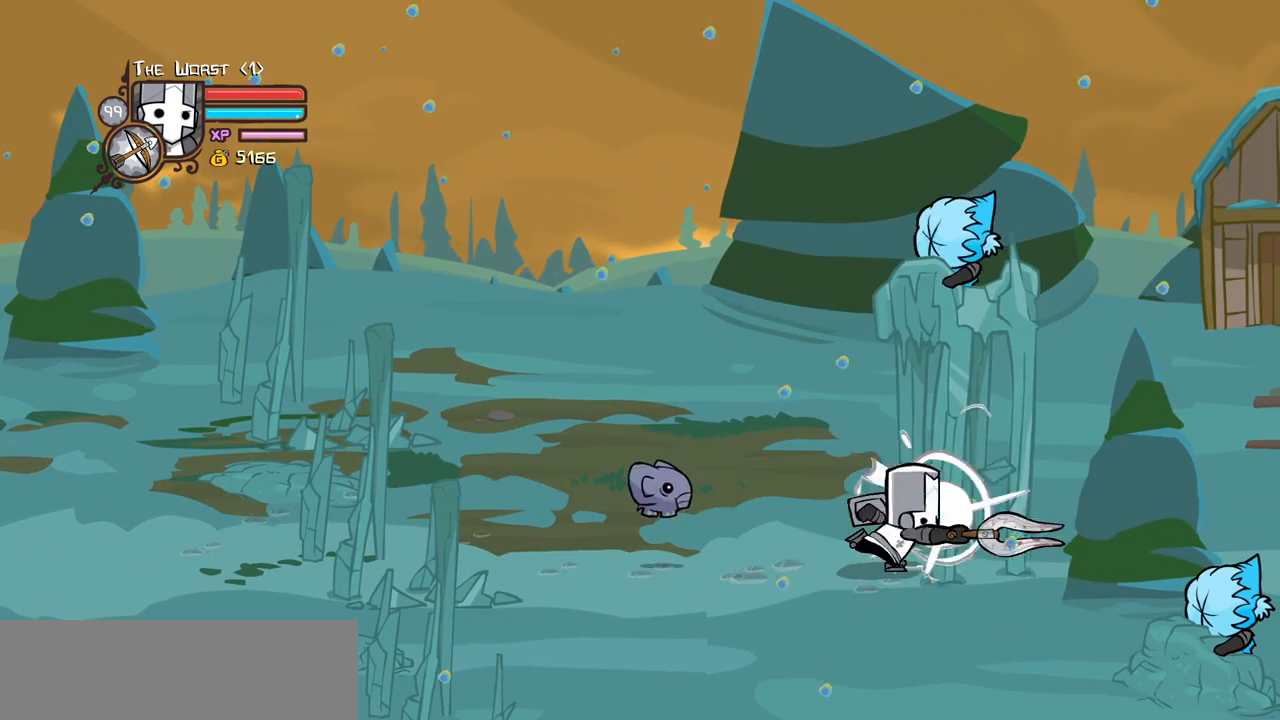
{"keys": ["heavy"], "events": [[50, "light", "up"], [183, "light", "down"], [233, "heavy", "up"], [416, "heavy", "down"], [466, "light", "up"]]}
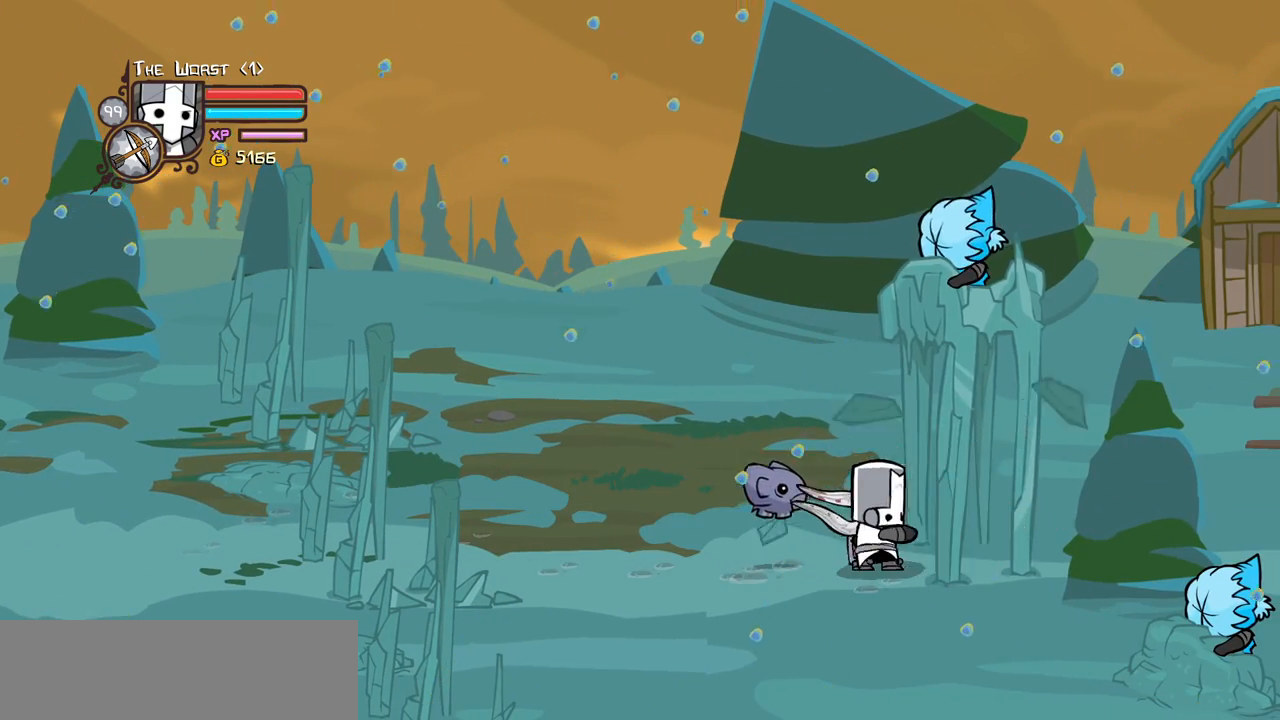
{"keys": [], "events": [[200, "heavy", "up"], [333, "heavy", "down"], [483, "heavy", "up"]]}
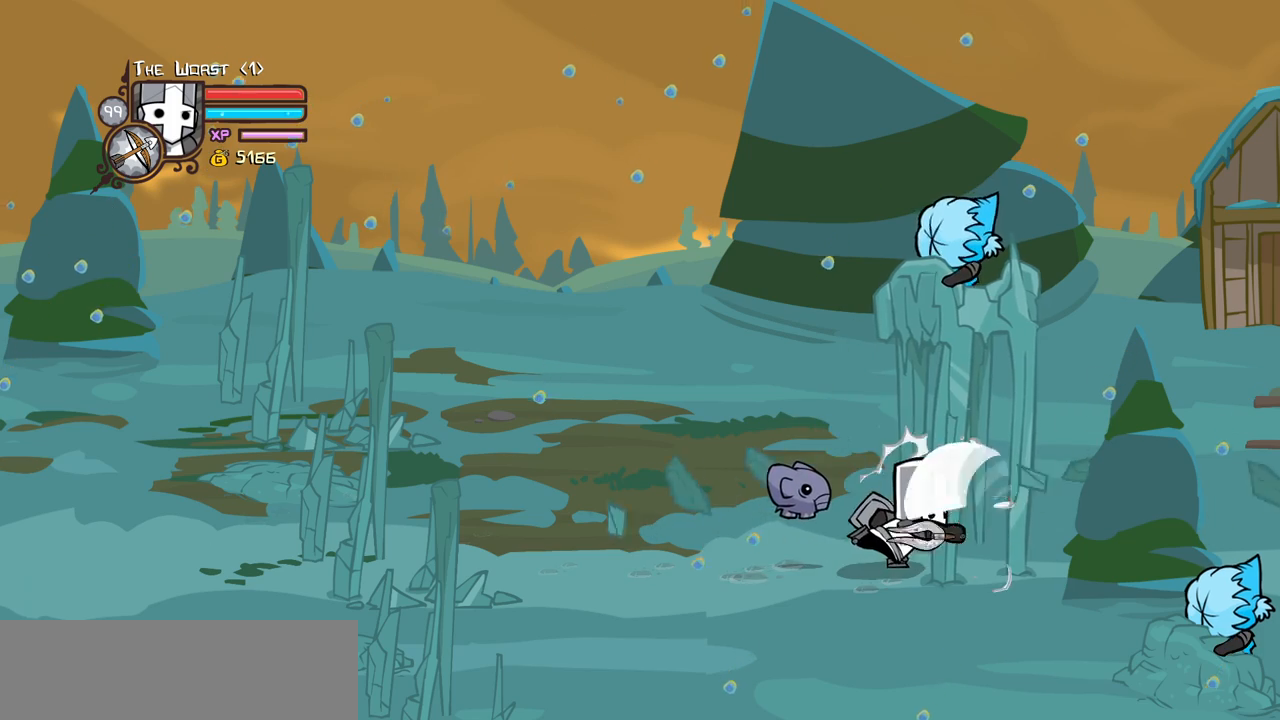
{"keys": ["down", "right"], "events": [[33, "heavy", "down"], [266, "heavy", "up"], [350, "down", "down"], [450, "right", "down"]]}
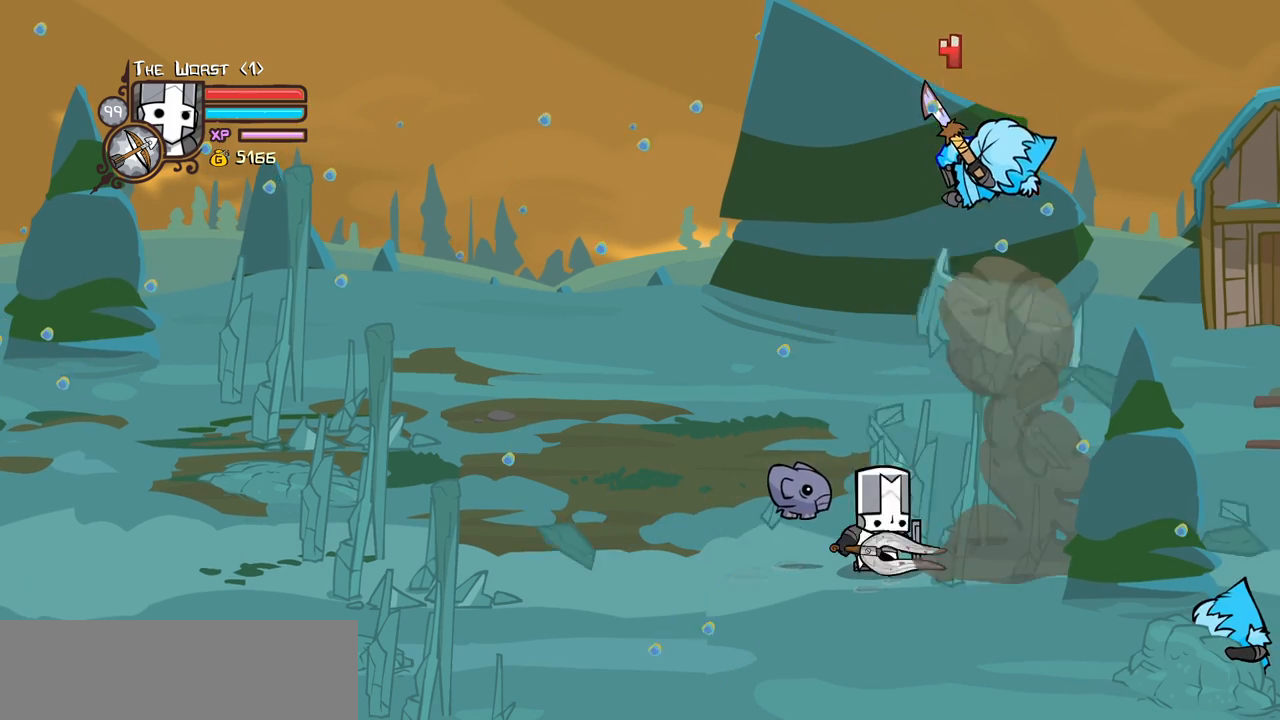
{"keys": ["block"], "events": [[316, "block", "down"], [366, "down", "up"], [366, "right", "up"]]}
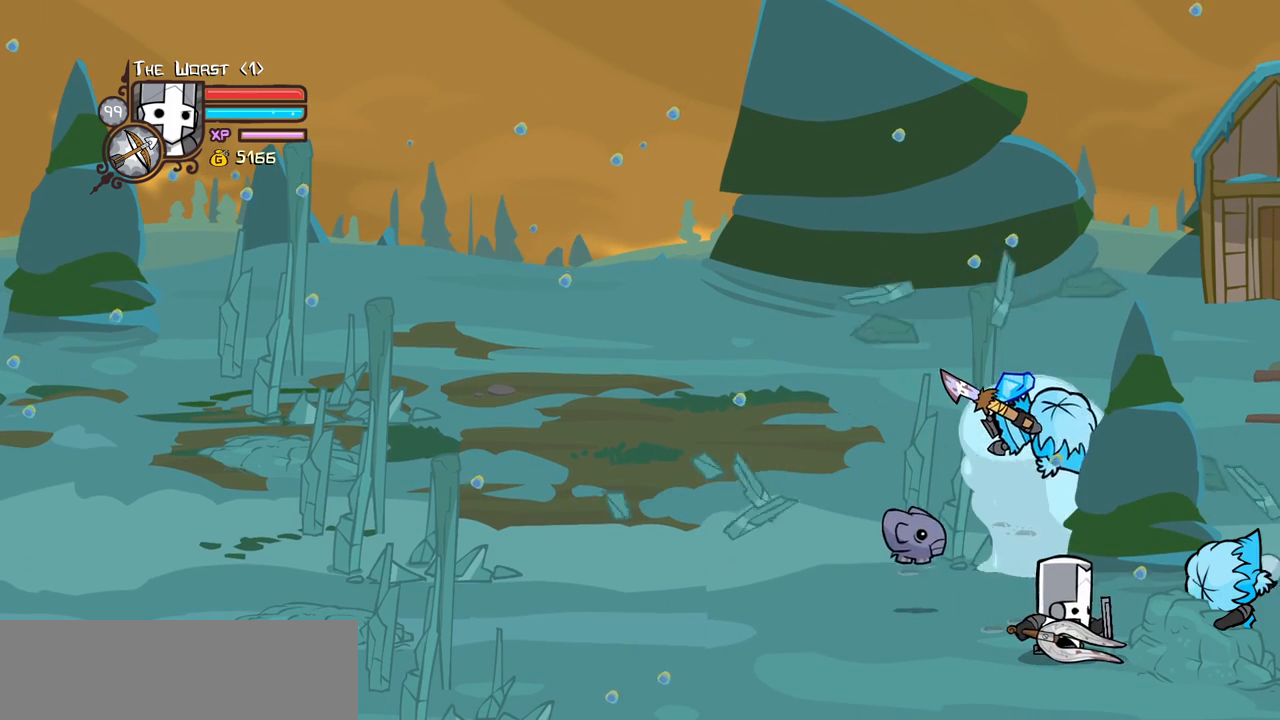
{"keys": ["heavy", "right"], "events": [[333, "right", "down"], [383, "block", "up"], [433, "heavy", "down"]]}
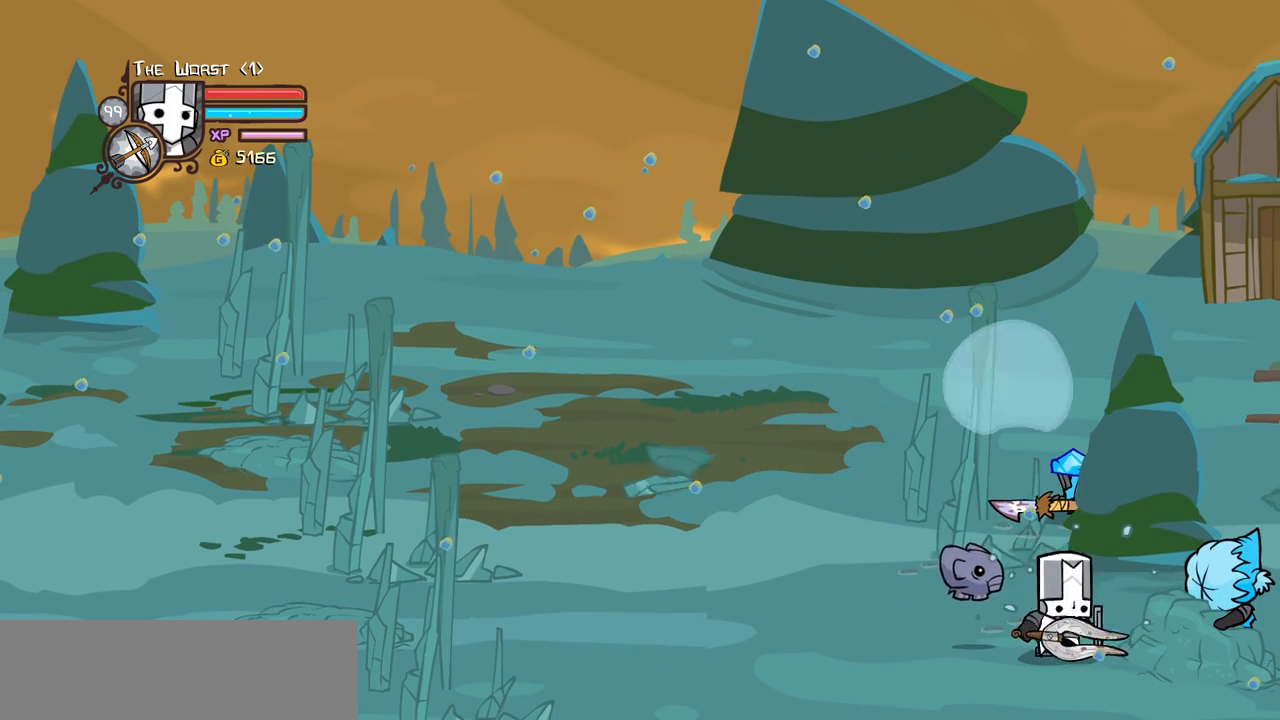
{"keys": ["heavy"], "events": [[66, "right", "up"], [216, "heavy", "up"], [316, "heavy", "down"]]}
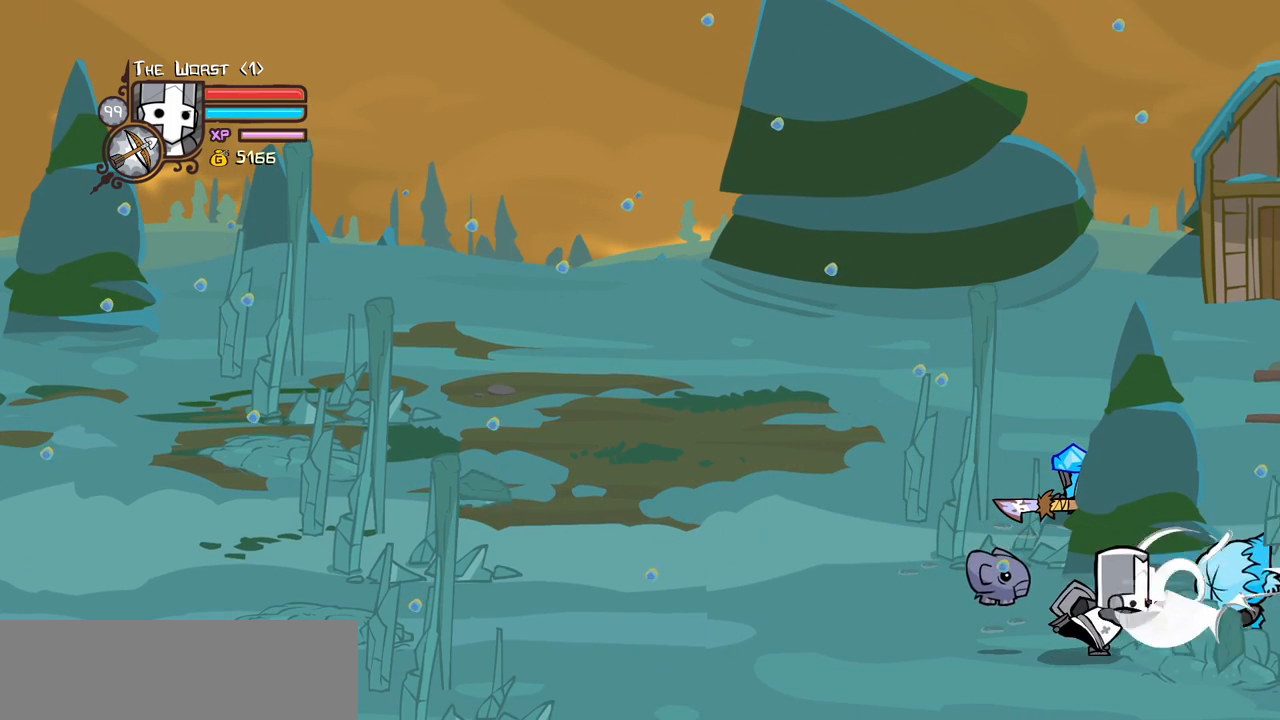
{"keys": ["heavy"], "events": [[50, "light", "down"], [83, "heavy", "up"], [233, "heavy", "down"], [316, "light", "up"]]}
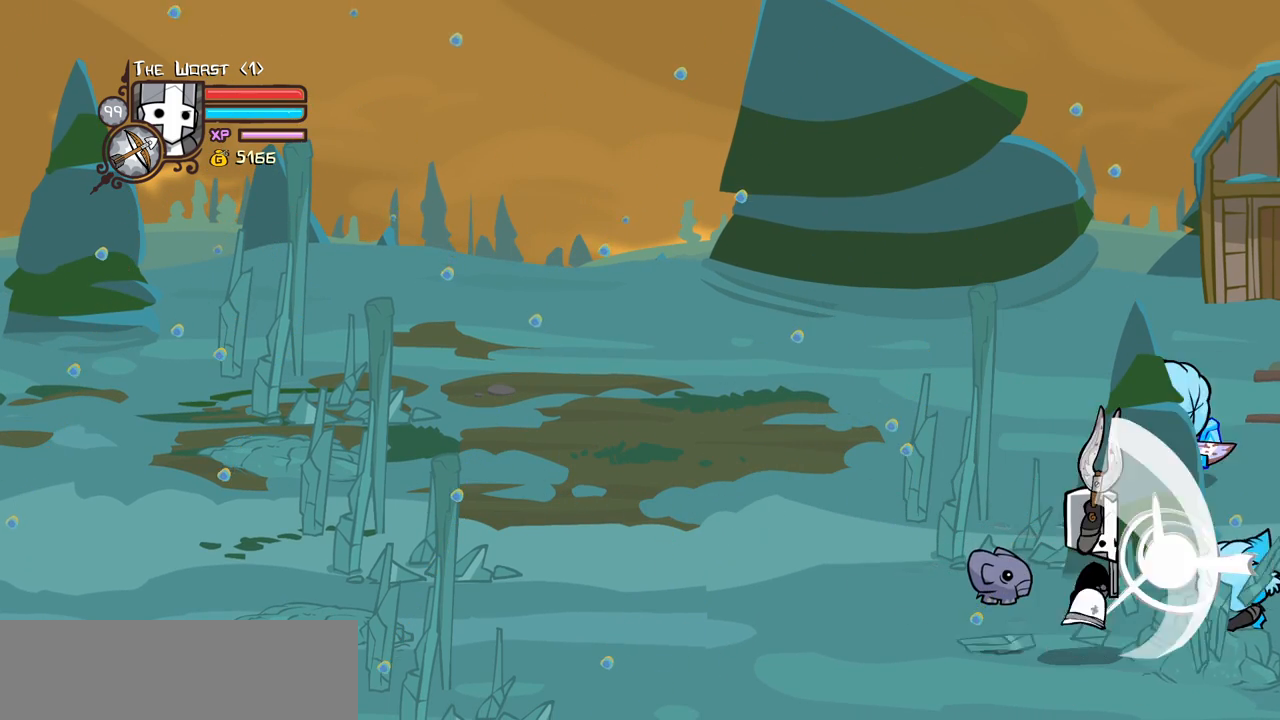
{"keys": ["heavy"], "events": [[150, "heavy", "up"], [250, "heavy", "down"], [383, "heavy", "up"], [433, "heavy", "down"]]}
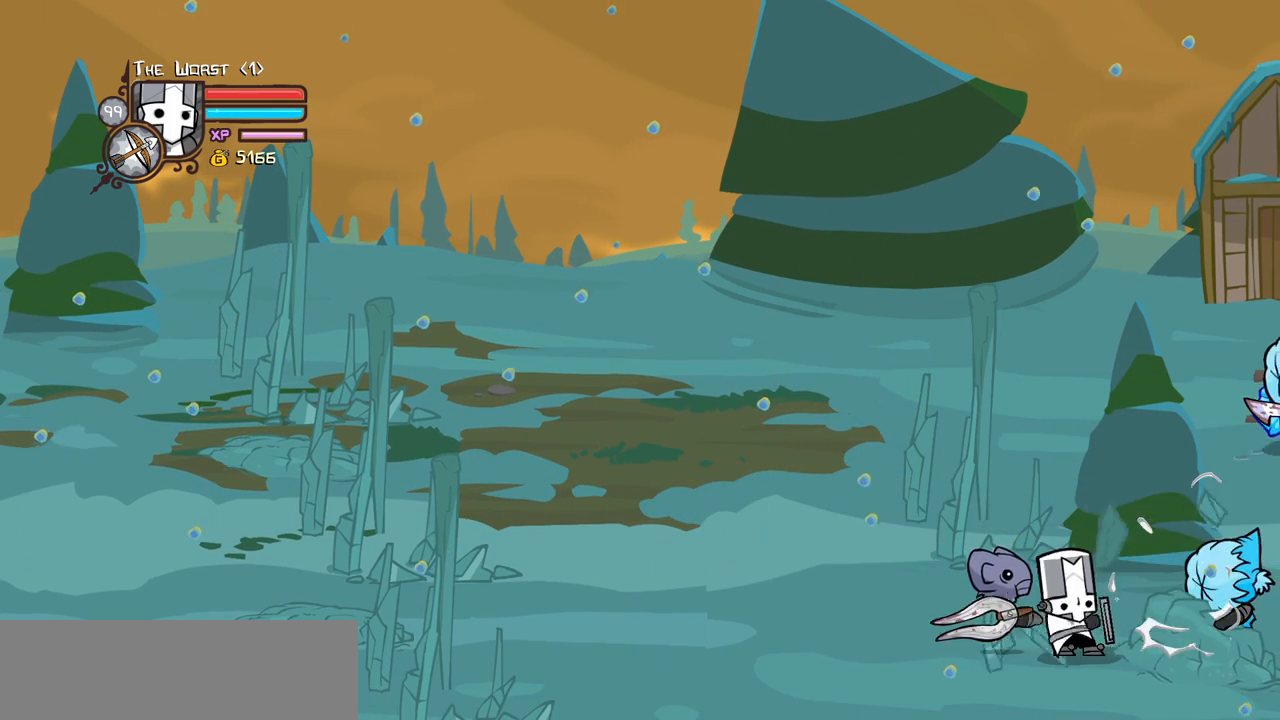
{"keys": [], "events": [[216, "heavy", "up"]]}
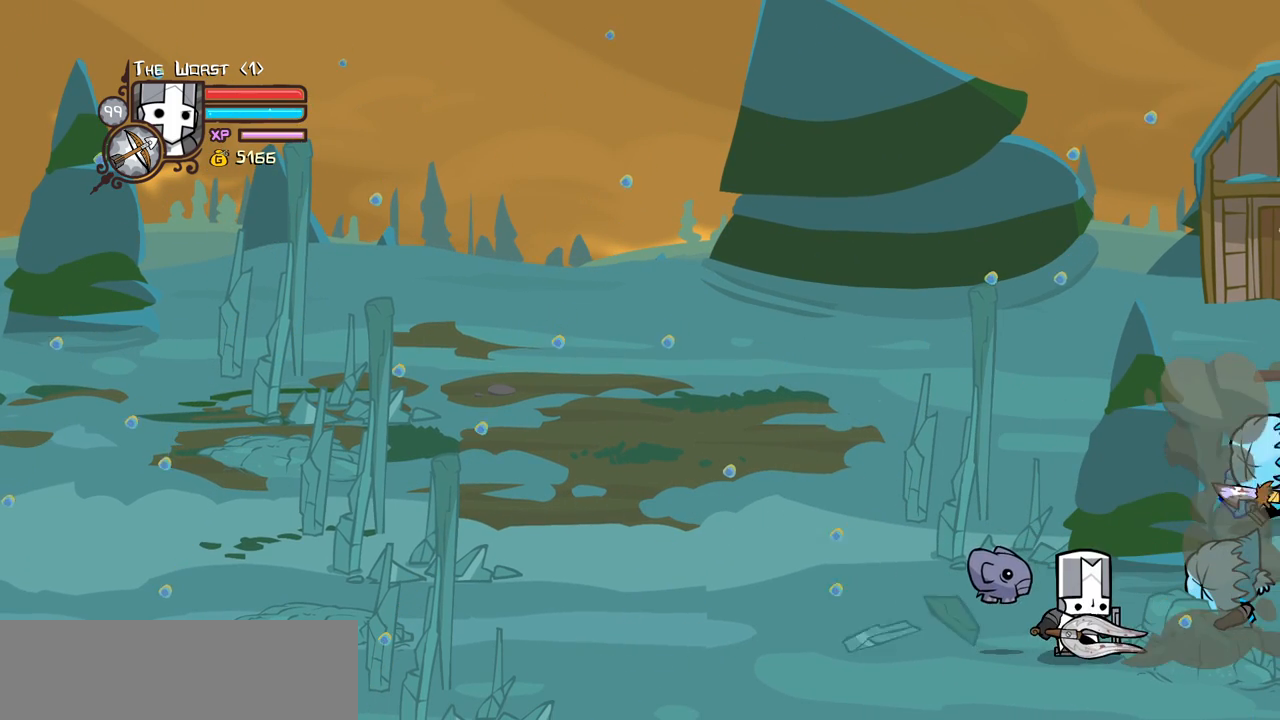
{"keys": [], "events": []}
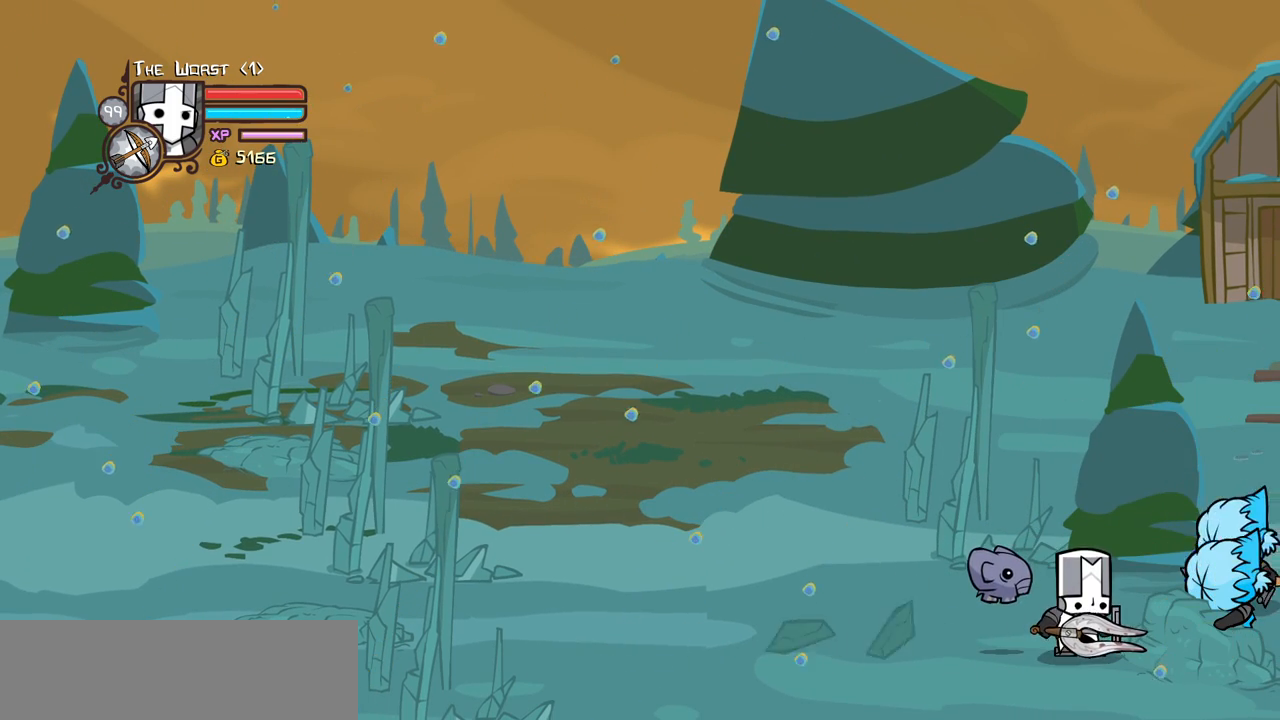
{"keys": ["heavy", "light"]}
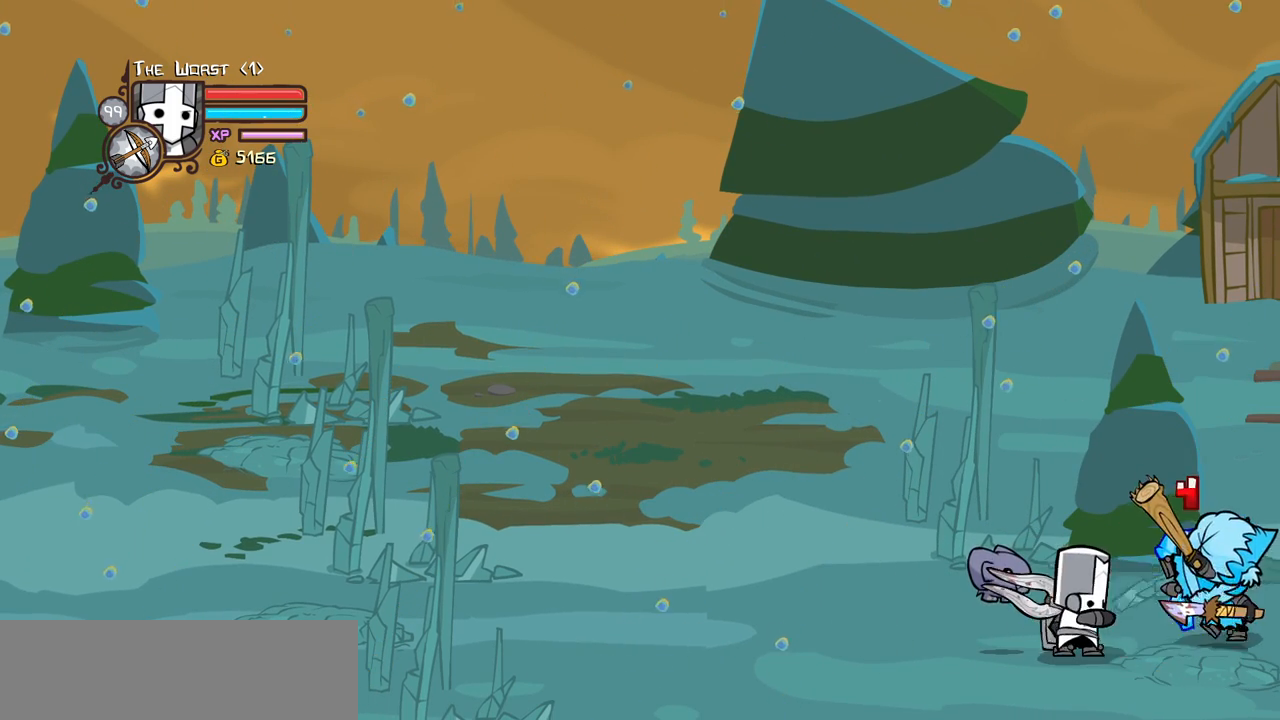
{"keys": ["light"], "events": [[216, "heavy", "up"], [300, "right", "down"], [500, "right", "up"]]}
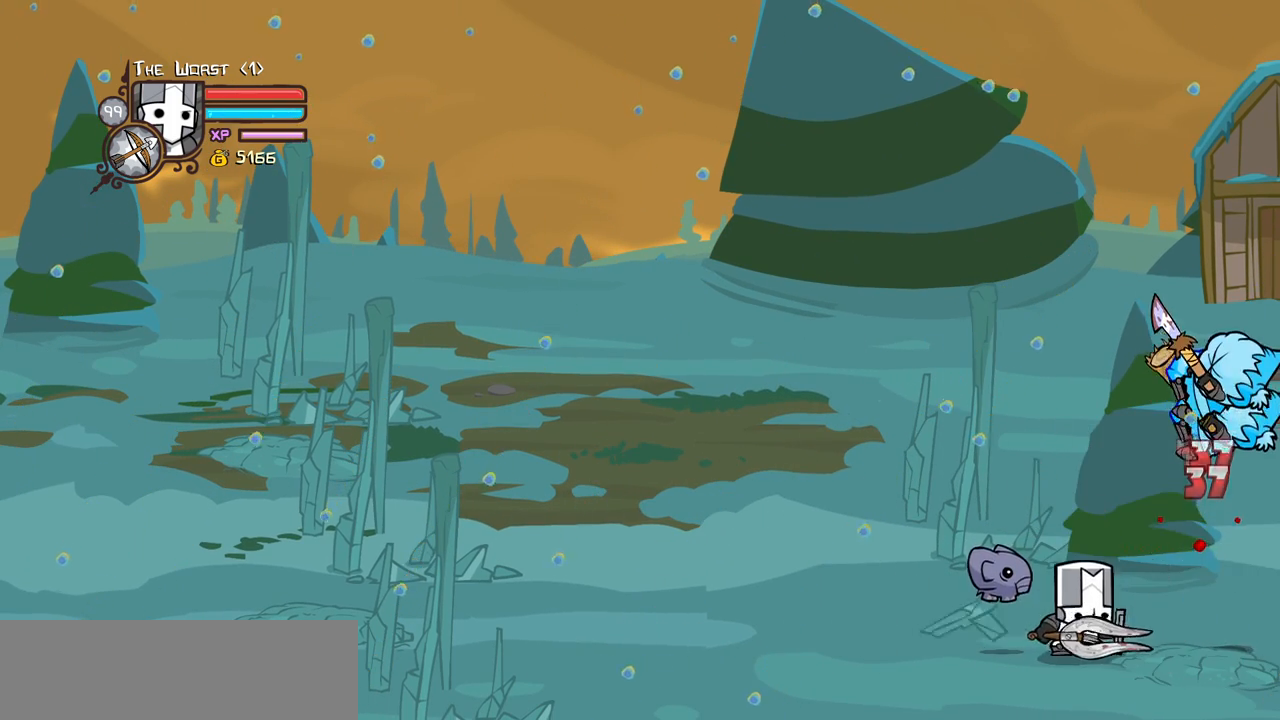
{"keys": [], "events": [[50, "light", "up"]]}
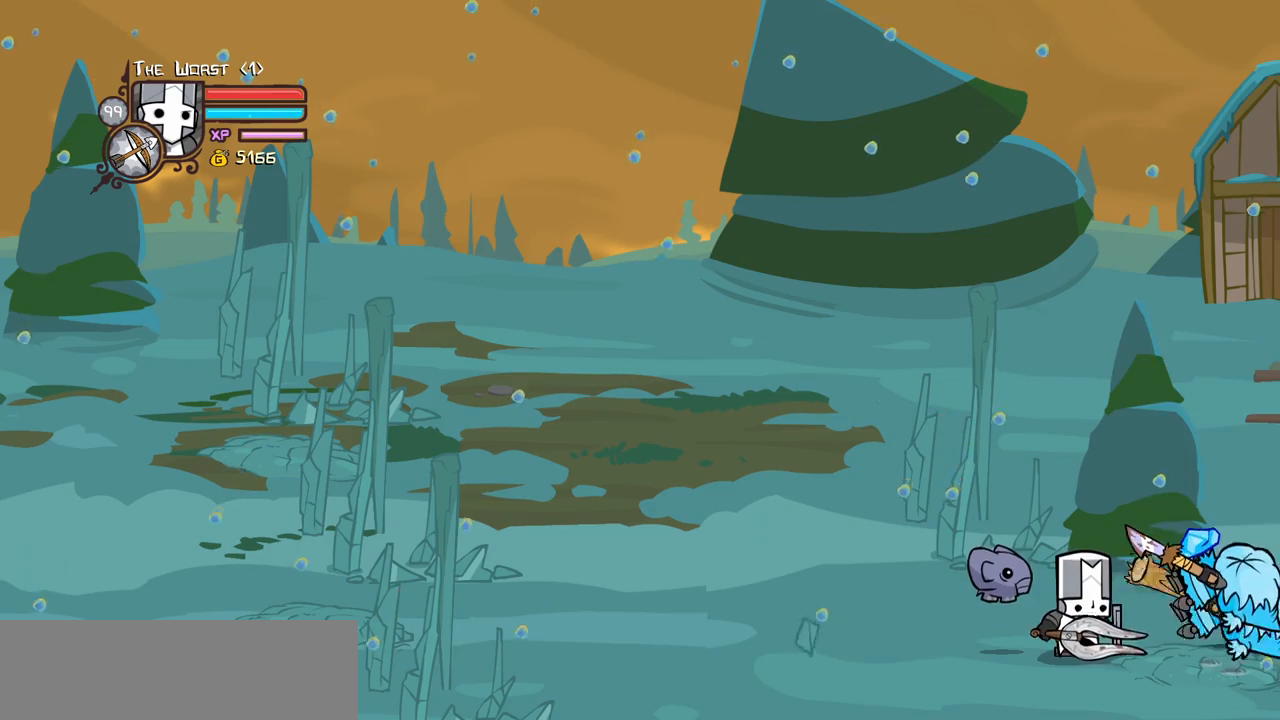
{"keys": ["left"], "events": [[433, "left", "down"]]}
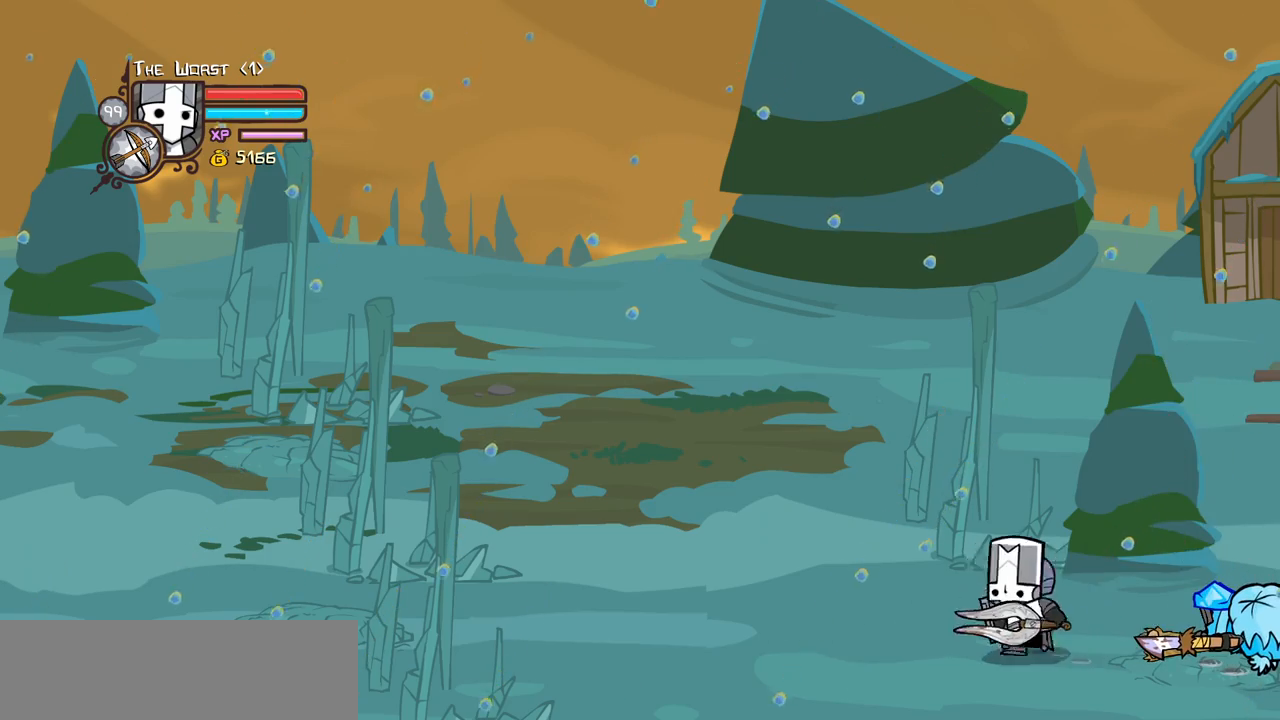
{"keys": ["left"], "events": [[166, "up", "down"], [500, "up", "up"]]}
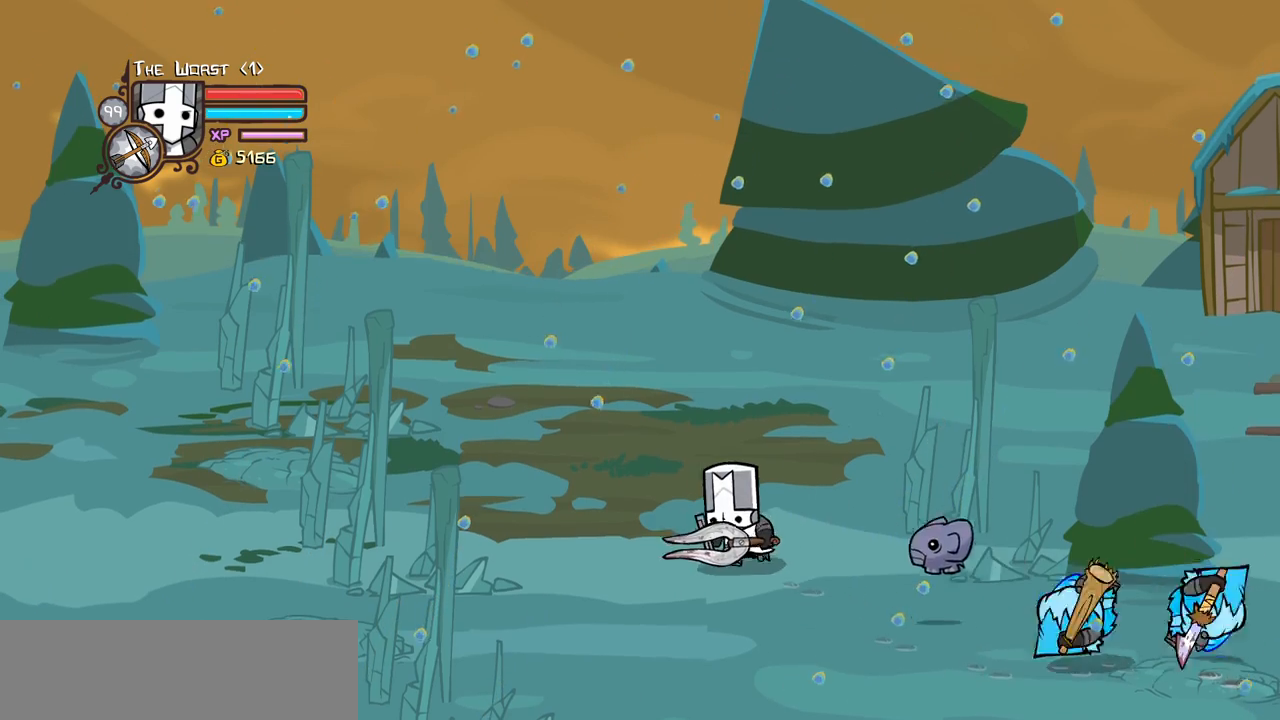
{"keys": [], "events": [[83, "left", "up"]]}